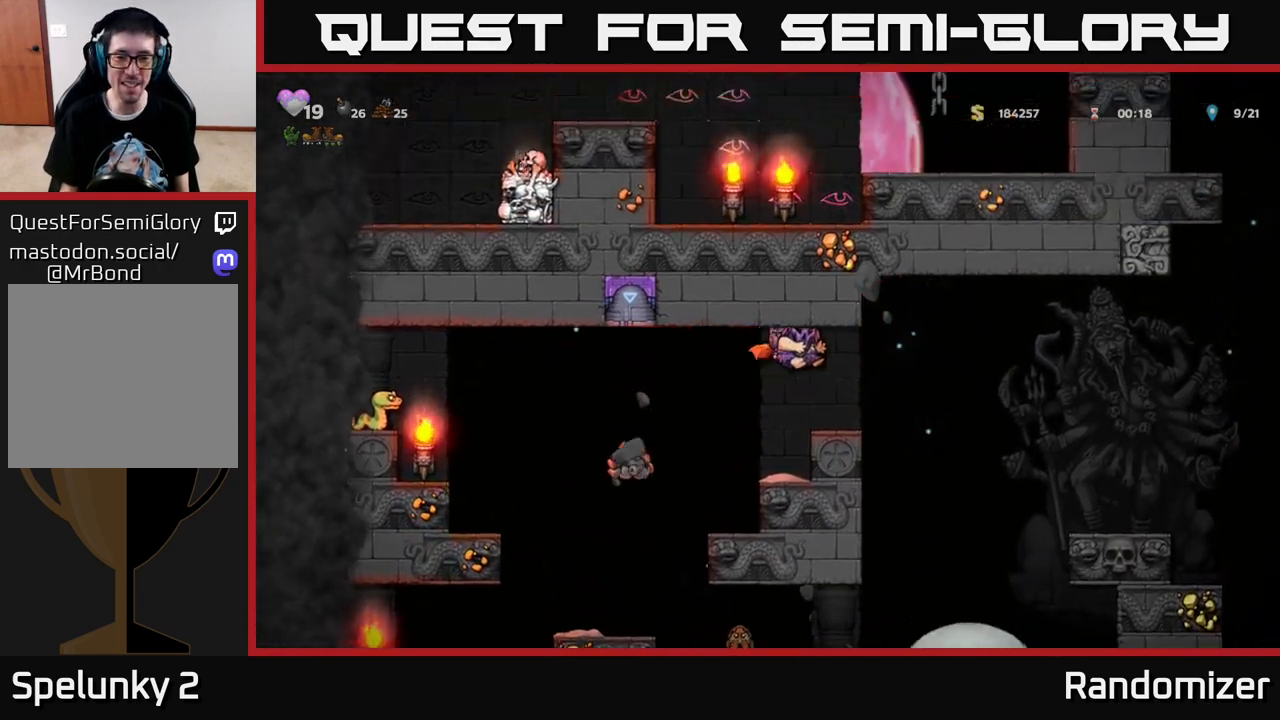
Gameplay with a controller (Xbox layout); each line is a JSON object with the inputs held at the frame after it. "events" lists button and stick changes between this image and that frame as [ms after this image, input, new state], when the widget could be followed in between.
{"buttons": ["DPAD_RIGHT"], "left_stick": "center", "right_stick": "center", "events": [[200, "DPAD_RIGHT", "down"], [350, "A", "down"], [483, "A", "up"]]}
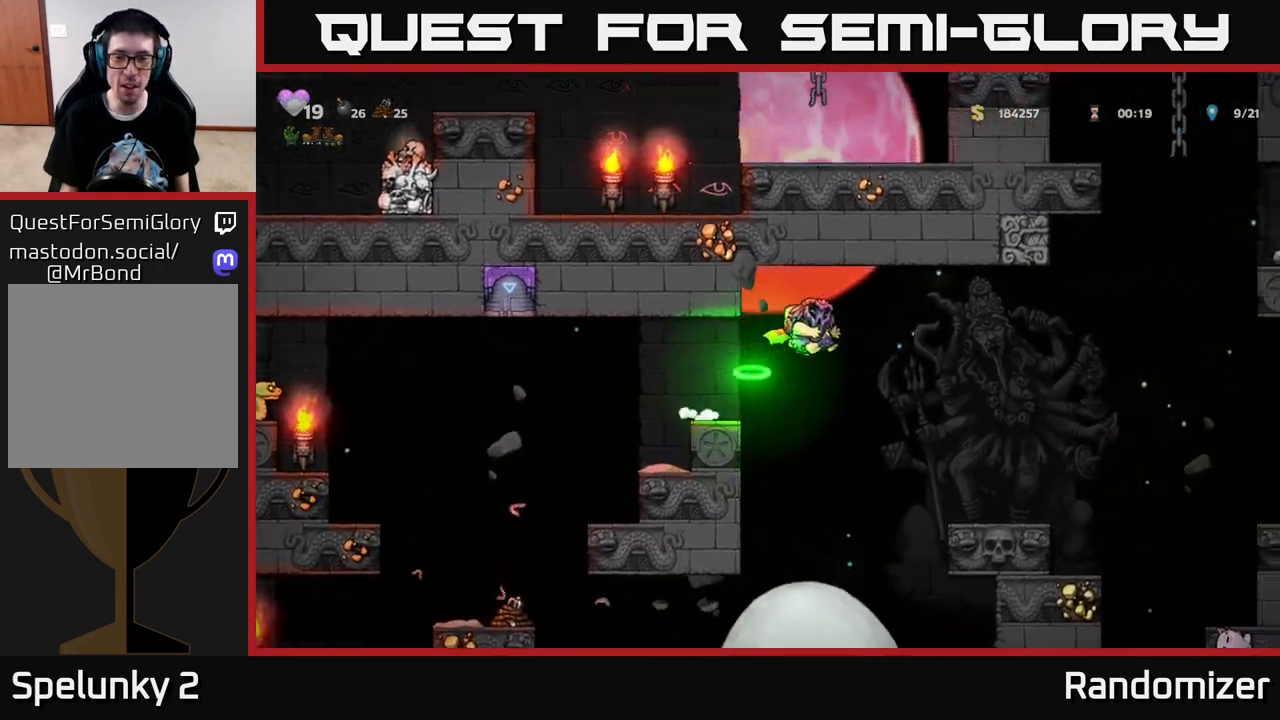
{"buttons": [], "left_stick": "center", "right_stick": "center", "events": [[333, "DPAD_RIGHT", "up"]]}
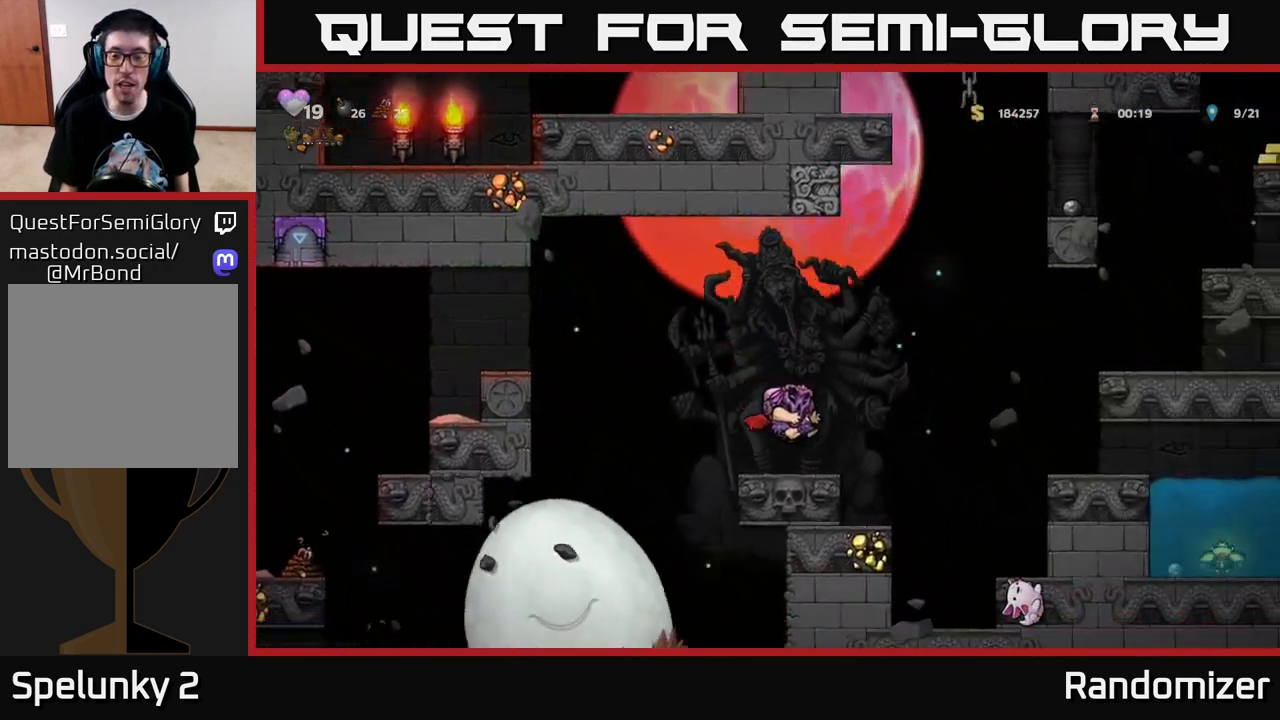
{"buttons": ["DPAD_RIGHT"], "left_stick": "center", "right_stick": "center", "events": [[17, "DPAD_RIGHT", "down"], [133, "A", "down"], [283, "A", "up"]]}
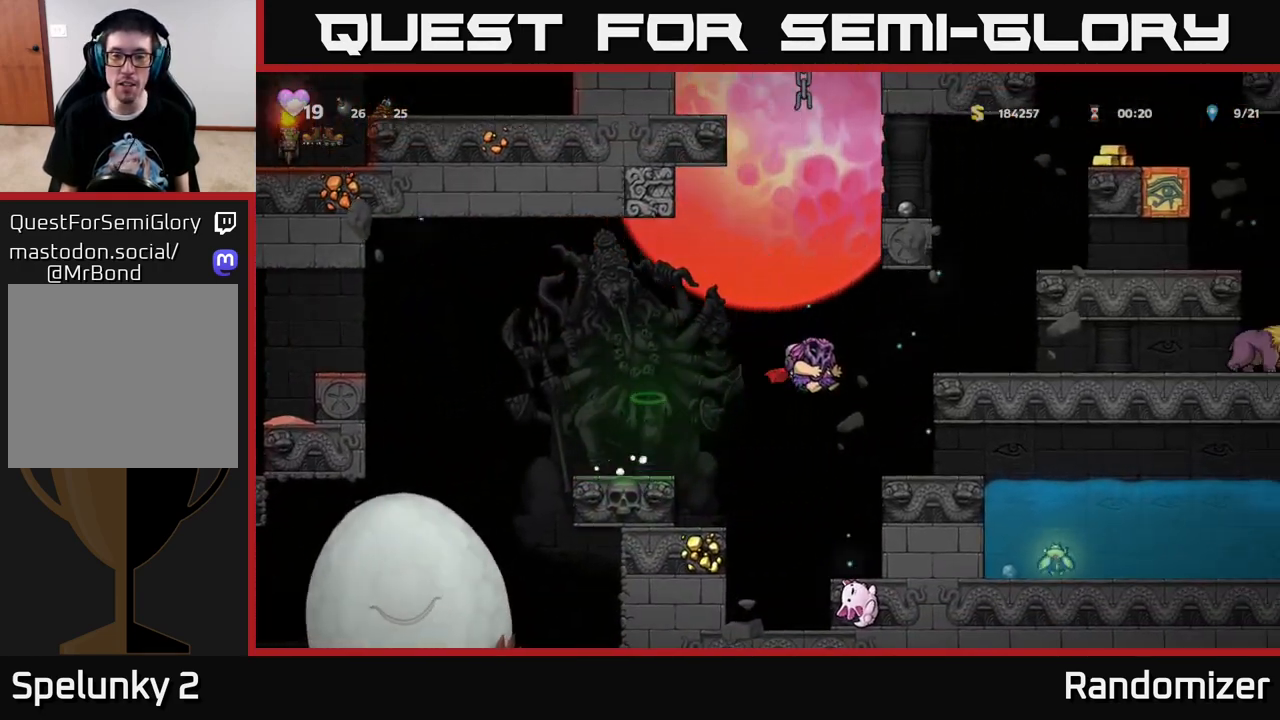
{"buttons": ["DPAD_LEFT"], "left_stick": "center", "right_stick": "center", "events": [[33, "A", "down"], [67, "DPAD_RIGHT", "up"], [100, "DPAD_LEFT", "down"], [167, "A", "up"]]}
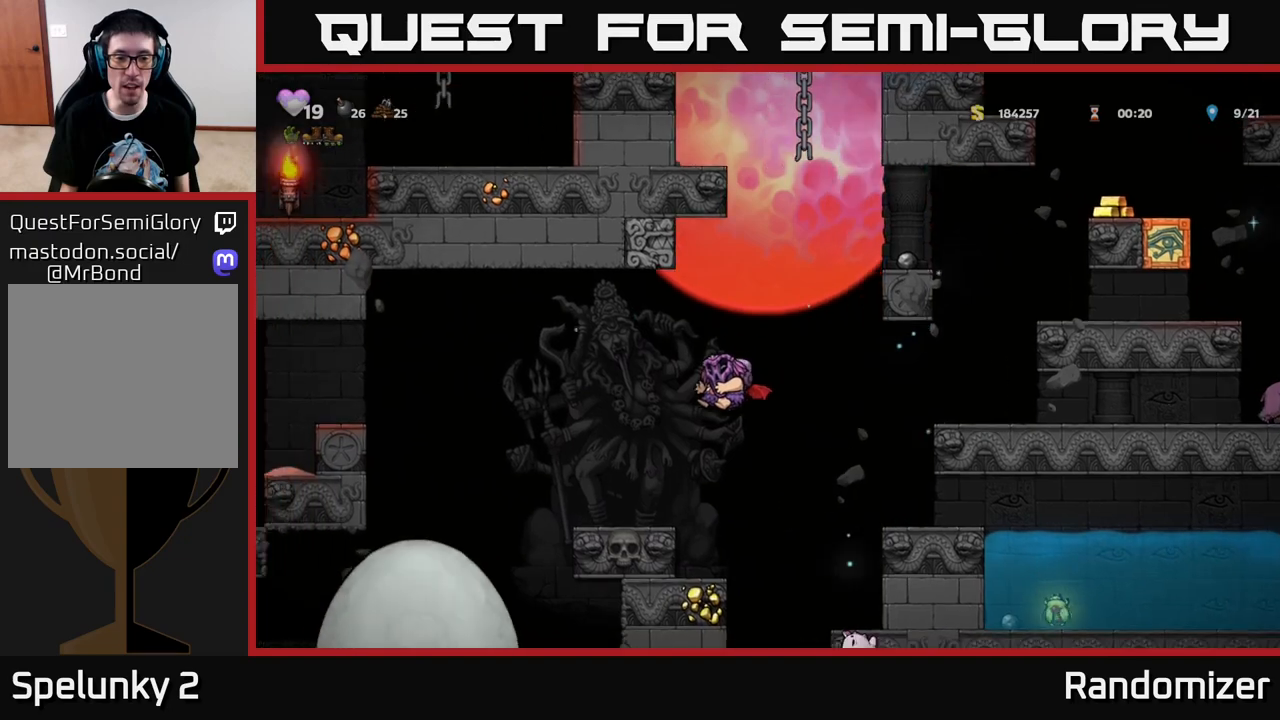
{"buttons": ["A", "DPAD_RIGHT"], "left_stick": "center", "right_stick": "center", "events": [[100, "DPAD_LEFT", "up"], [117, "DPAD_DOWN", "down"], [267, "X", "down"], [350, "DPAD_DOWN", "up"], [350, "X", "up"], [417, "DPAD_RIGHT", "down"], [500, "A", "down"]]}
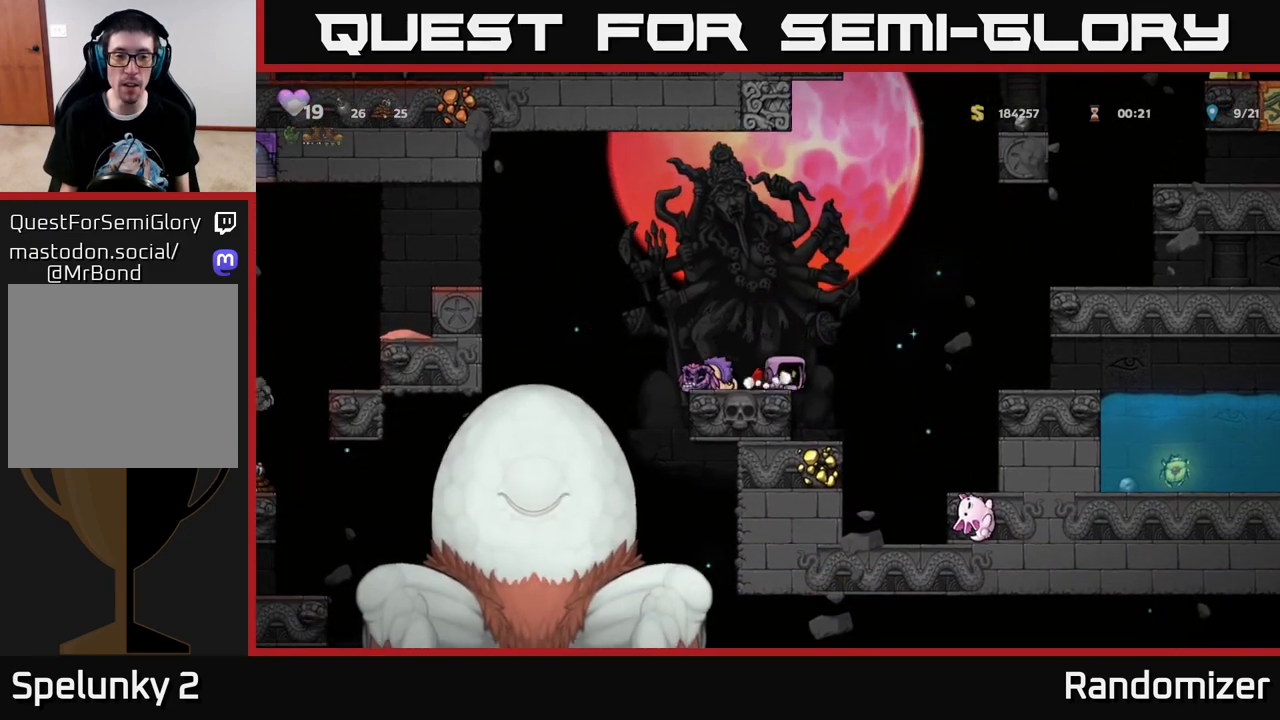
{"buttons": ["DPAD_RIGHT"], "left_stick": "center", "right_stick": "center", "events": [[150, "A", "up"], [333, "A", "down"], [433, "A", "up"]]}
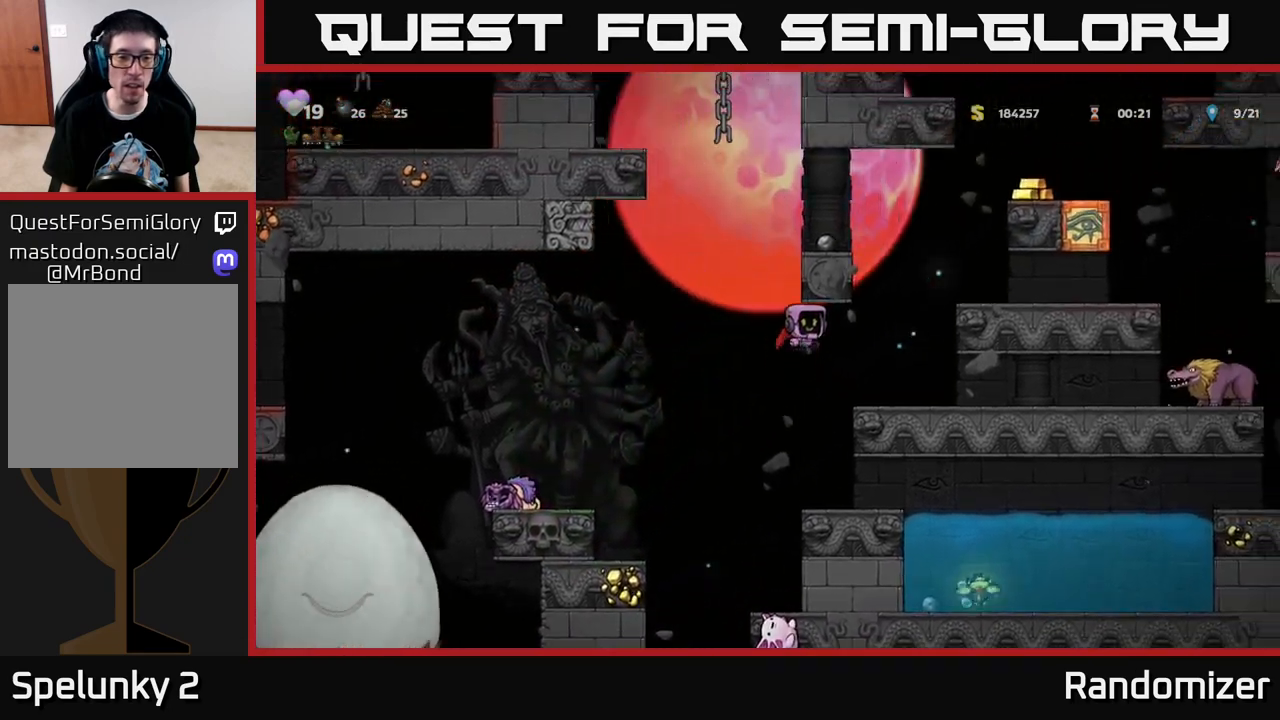
{"buttons": ["A"], "left_stick": "center", "right_stick": "center", "events": [[167, "DPAD_RIGHT", "up"], [267, "DPAD_LEFT", "down"], [317, "DPAD_LEFT", "up"], [450, "A", "down"]]}
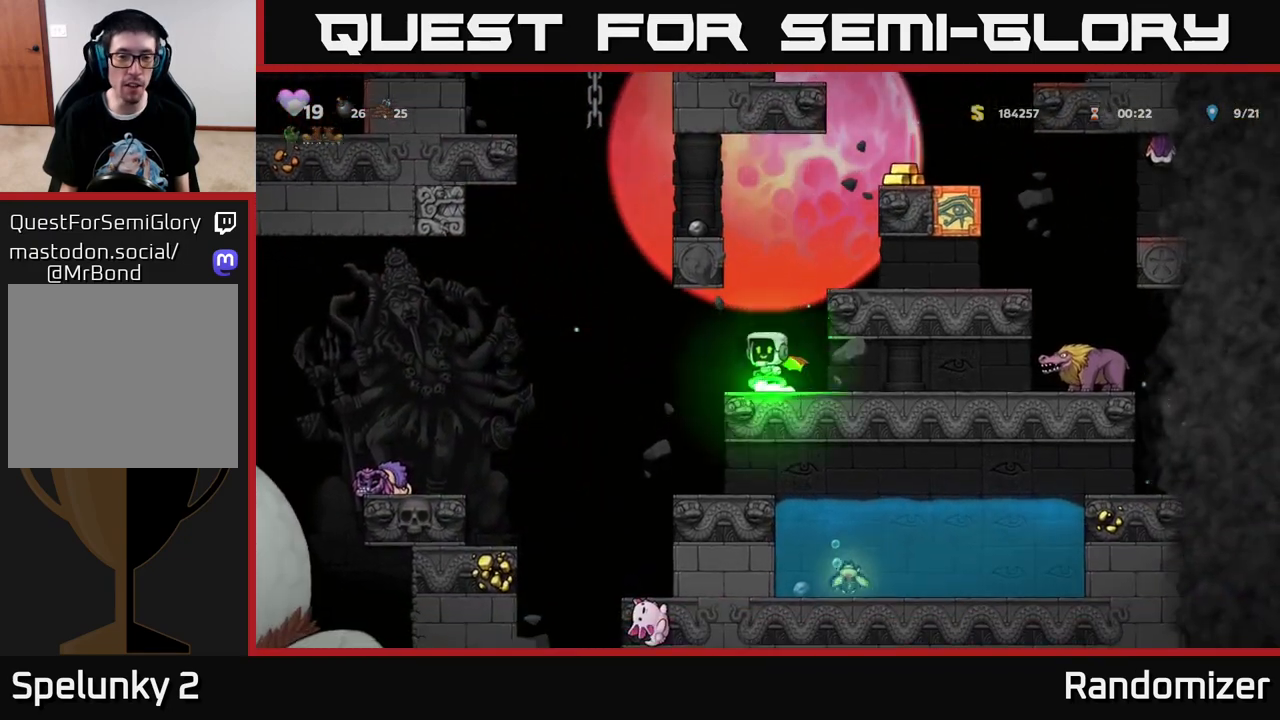
{"buttons": ["A", "DPAD_RIGHT"], "left_stick": "center", "right_stick": "center", "events": [[117, "A", "up"], [183, "A", "down"], [317, "DPAD_RIGHT", "down"]]}
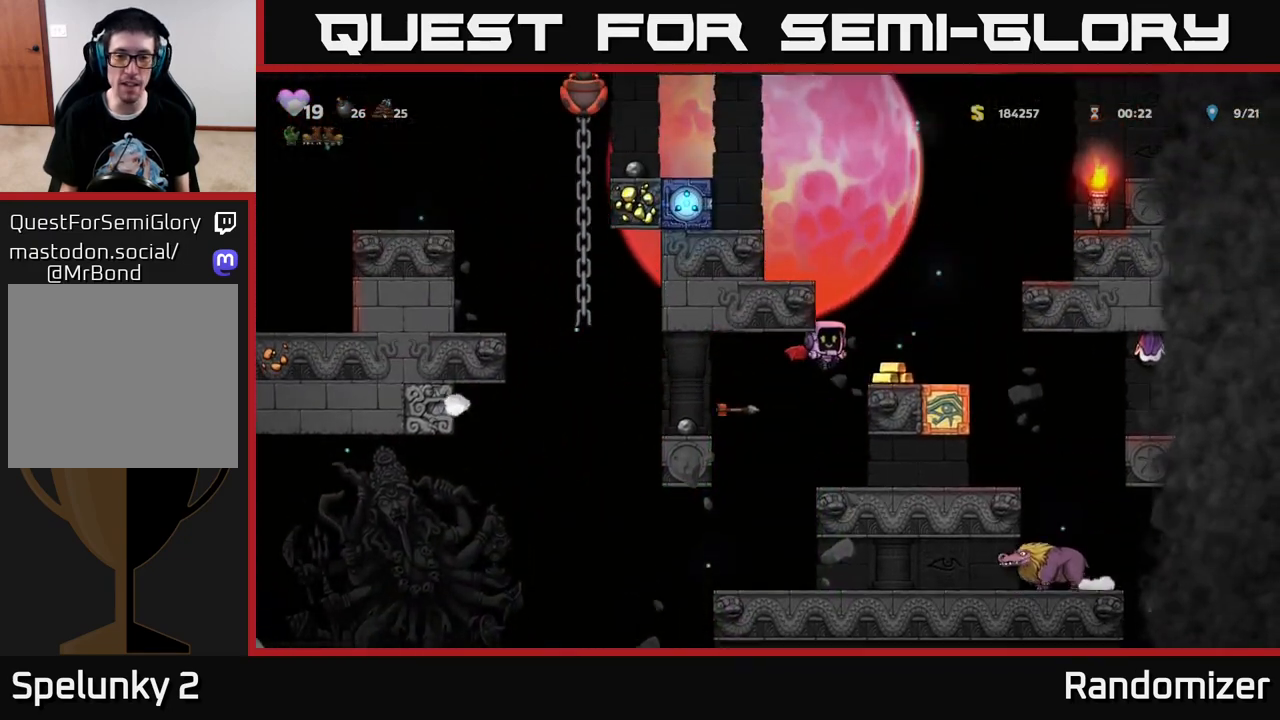
{"buttons": ["A"], "left_stick": "center", "right_stick": "center", "events": [[50, "A", "up"], [50, "DPAD_RIGHT", "up"], [417, "A", "down"]]}
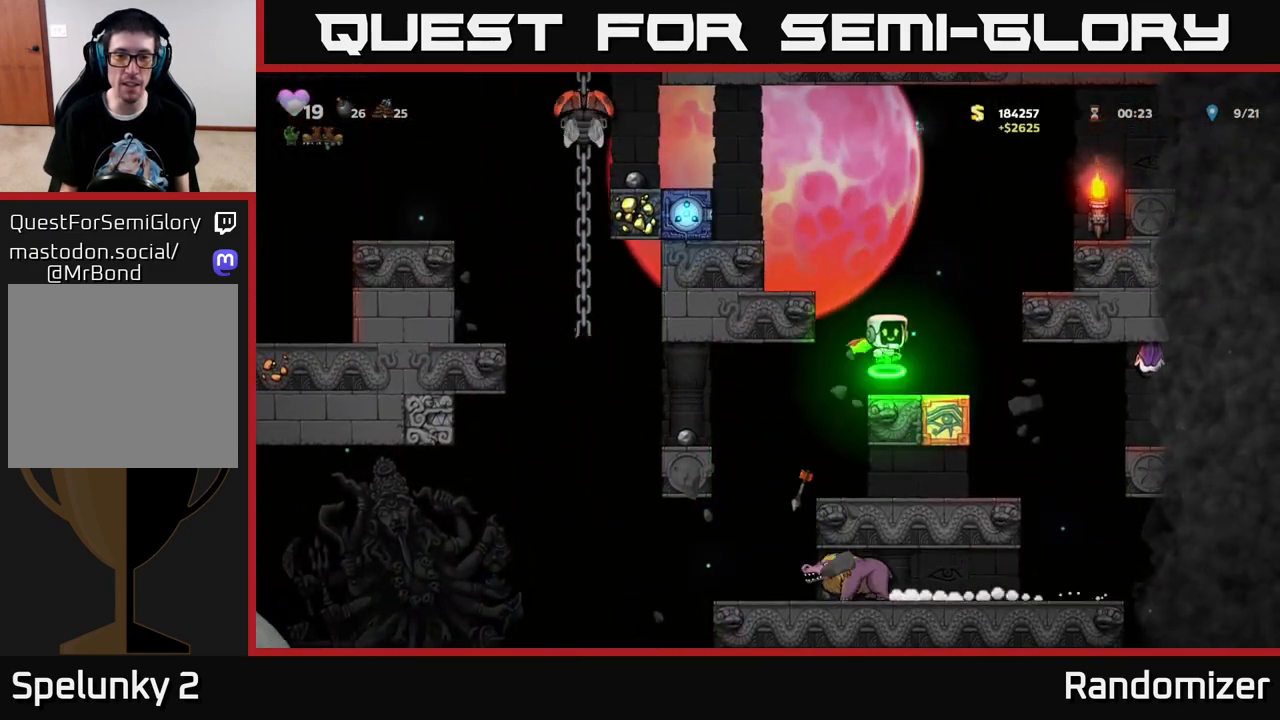
{"buttons": ["DPAD_RIGHT"], "left_stick": "center", "right_stick": "center", "events": [[50, "A", "up"], [117, "DPAD_LEFT", "down"], [133, "A", "down"], [317, "DPAD_LEFT", "up"], [333, "A", "up"], [450, "DPAD_RIGHT", "down"]]}
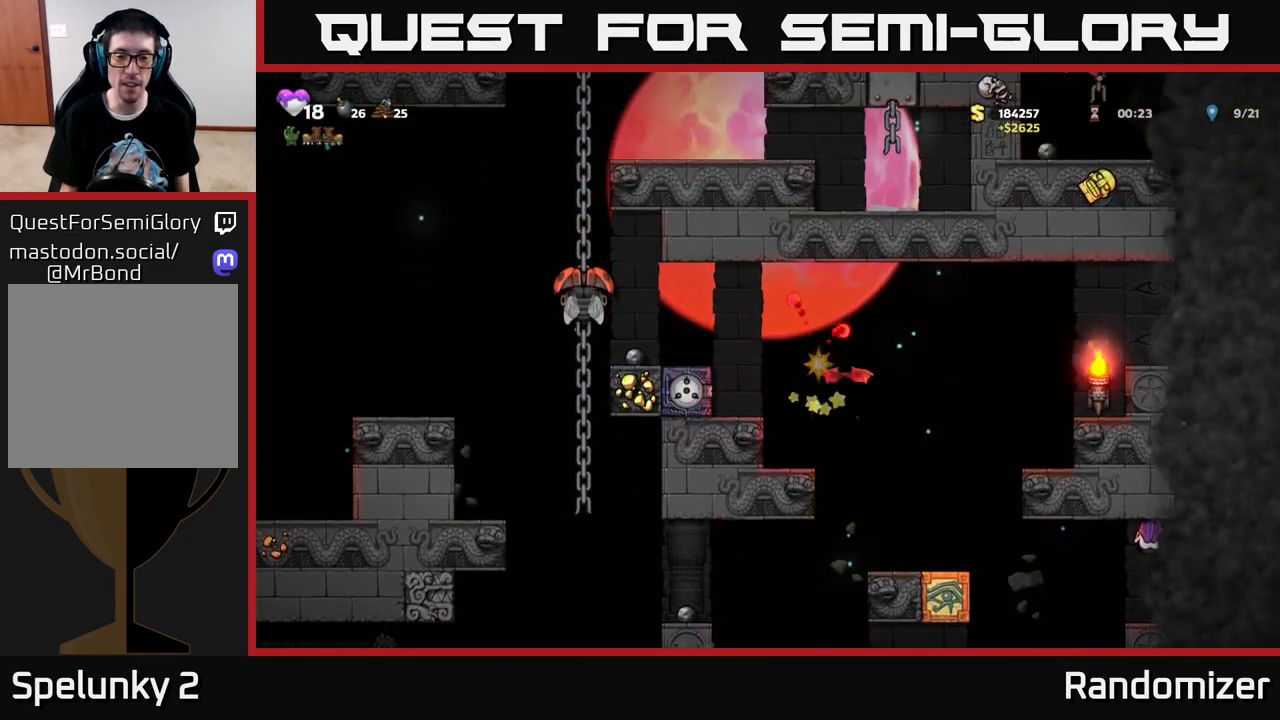
{"buttons": ["A"], "left_stick": "center", "right_stick": "center", "events": [[17, "A", "down"], [17, "DPAD_RIGHT", "up"], [133, "DPAD_LEFT", "down"], [167, "A", "up"], [183, "DPAD_LEFT", "up"], [367, "A", "down"]]}
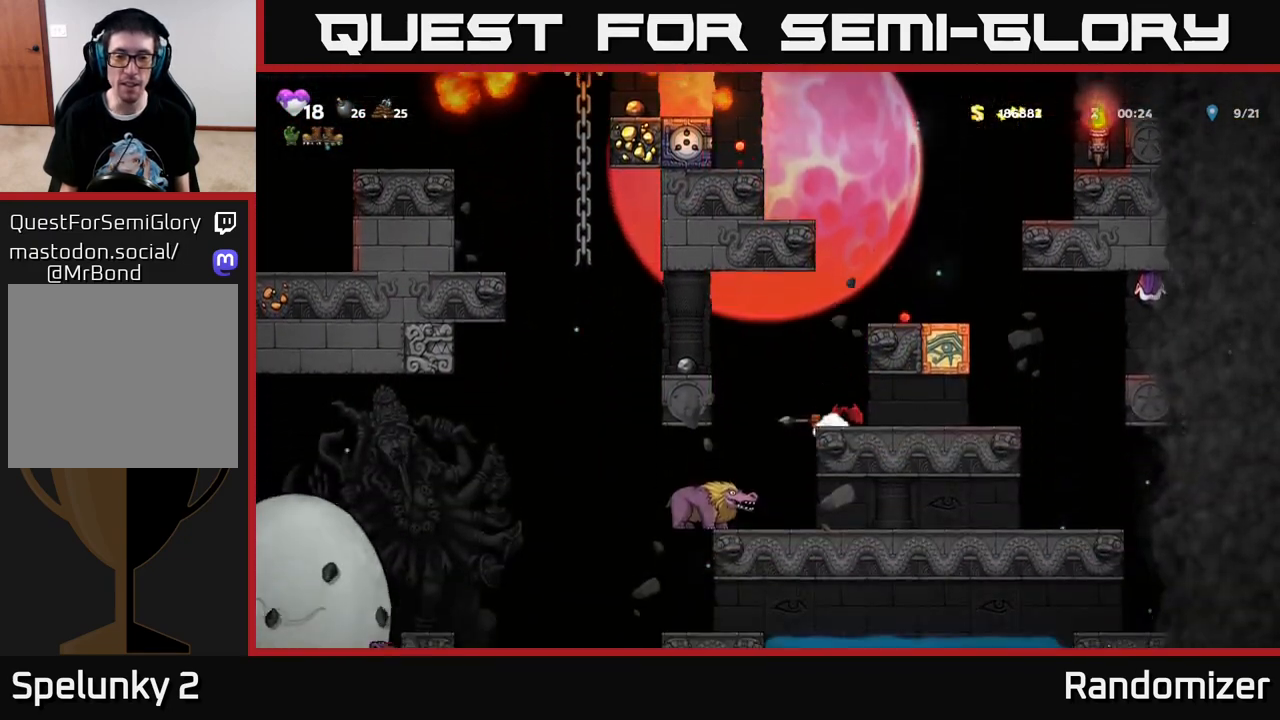
{"buttons": ["A", "DPAD_RIGHT"], "left_stick": "center", "right_stick": "center", "events": [[83, "A", "up"], [200, "A", "down"], [367, "A", "up"], [400, "A", "down"], [500, "DPAD_RIGHT", "down"]]}
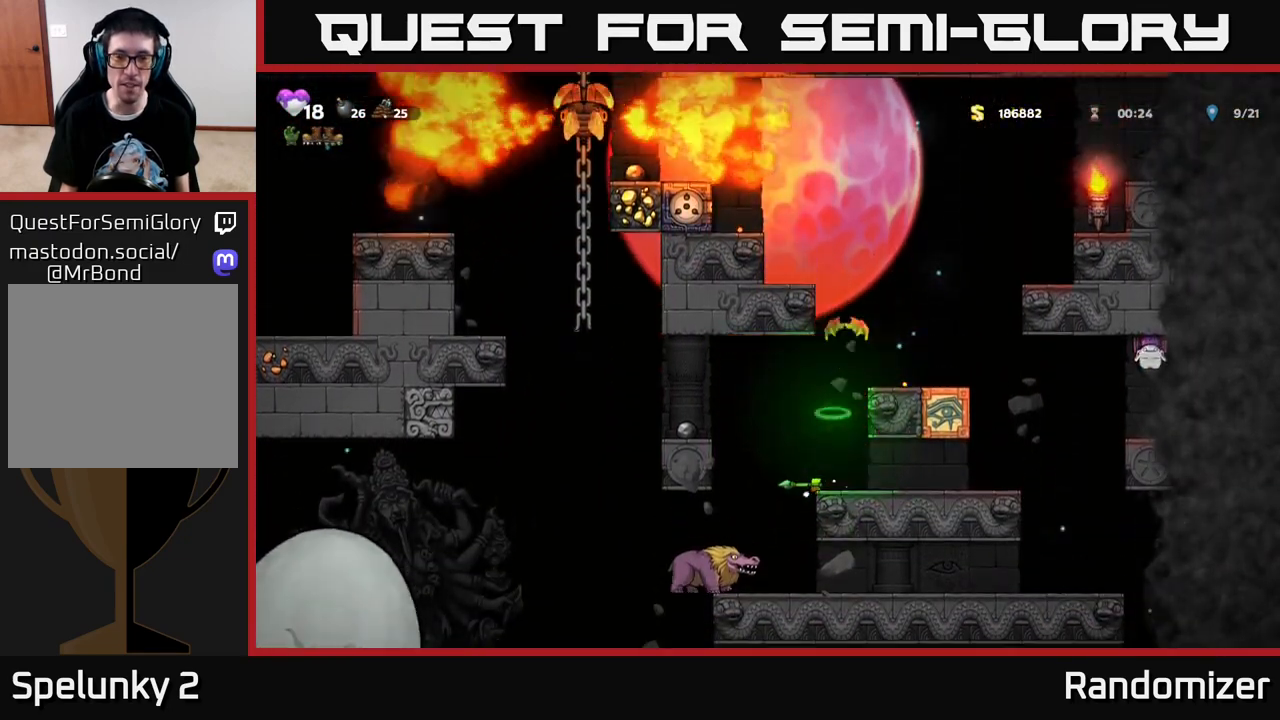
{"buttons": [], "left_stick": "center", "right_stick": "center", "events": [[17, "A", "up"], [50, "DPAD_RIGHT", "up"]]}
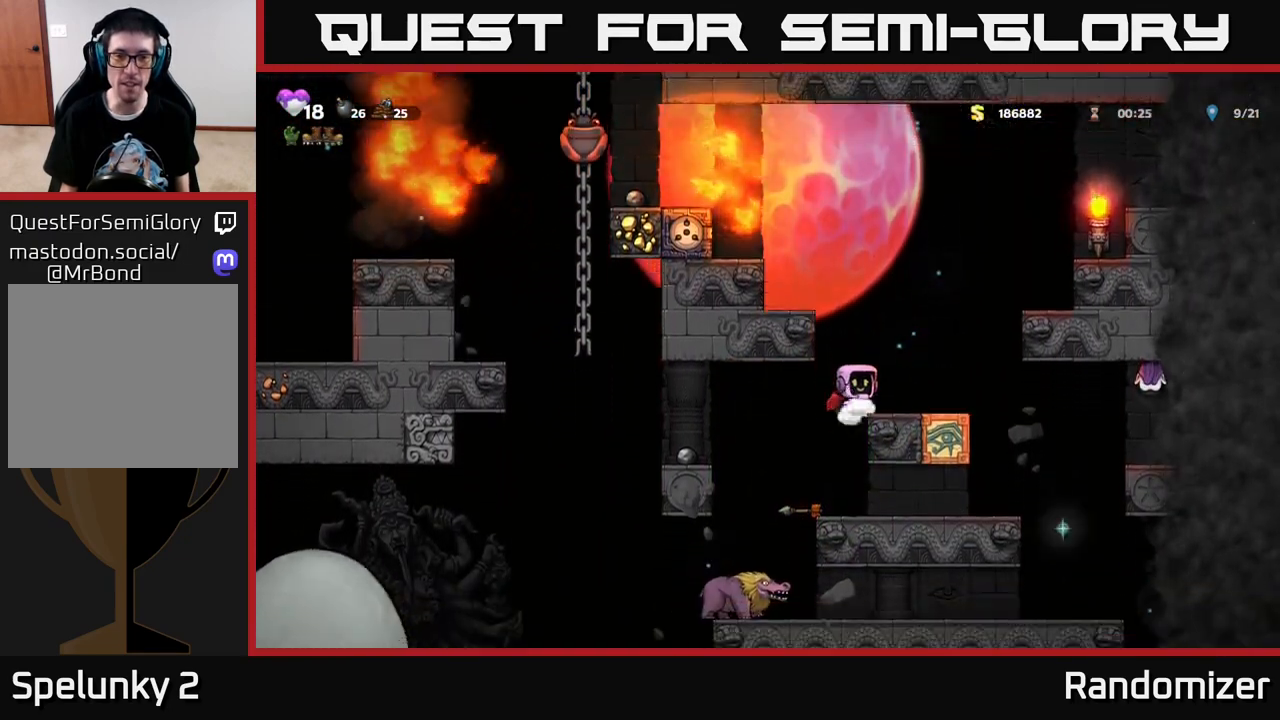
{"buttons": ["A"], "left_stick": "center", "right_stick": "center", "events": [[33, "A", "down"], [217, "A", "up"], [283, "A", "down"], [283, "DPAD_LEFT", "down"], [483, "DPAD_LEFT", "up"]]}
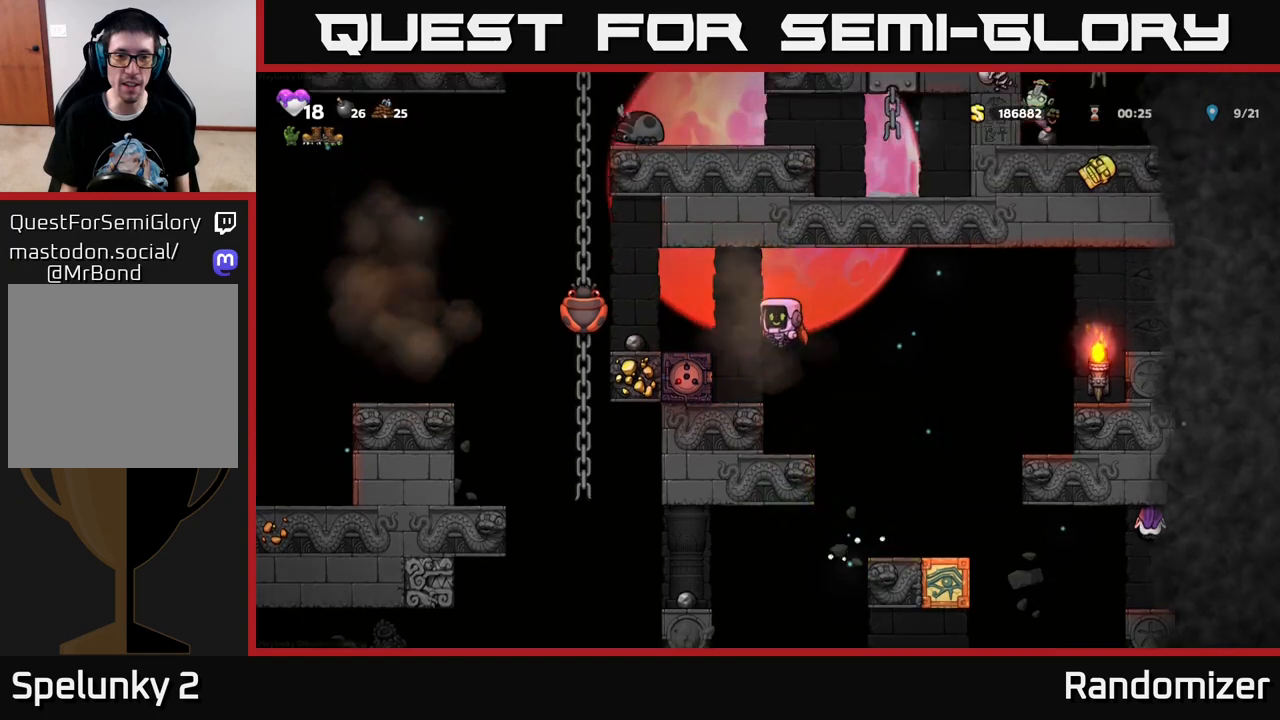
{"buttons": [], "left_stick": "center", "right_stick": "center", "events": [[100, "DPAD_LEFT", "down"], [183, "A", "up"], [200, "DPAD_LEFT", "up"]]}
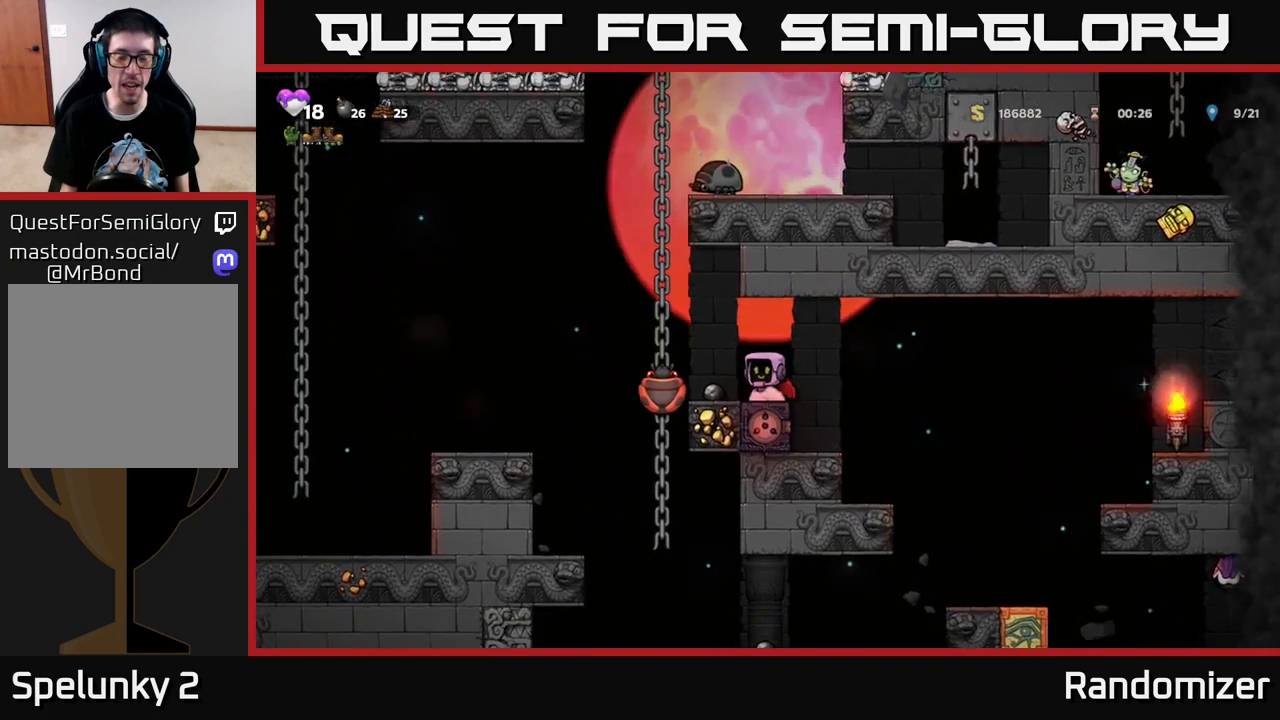
{"buttons": [], "left_stick": "center", "right_stick": "center", "events": [[33, "A", "down"], [33, "DPAD_LEFT", "down"], [133, "A", "up"], [183, "DPAD_LEFT", "up"]]}
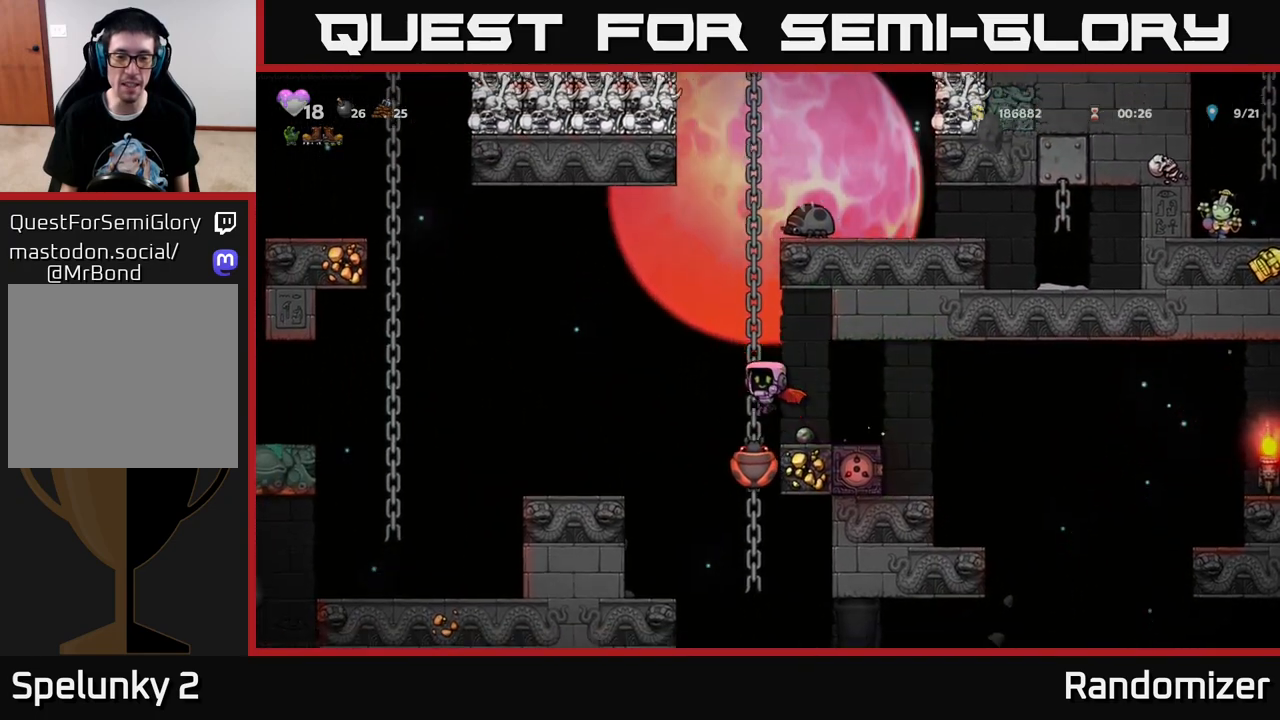
{"buttons": [], "left_stick": "center", "right_stick": "center", "events": [[333, "DPAD_LEFT", "down"], [367, "DPAD_UP", "down"], [383, "DPAD_LEFT", "up"], [433, "DPAD_UP", "up"]]}
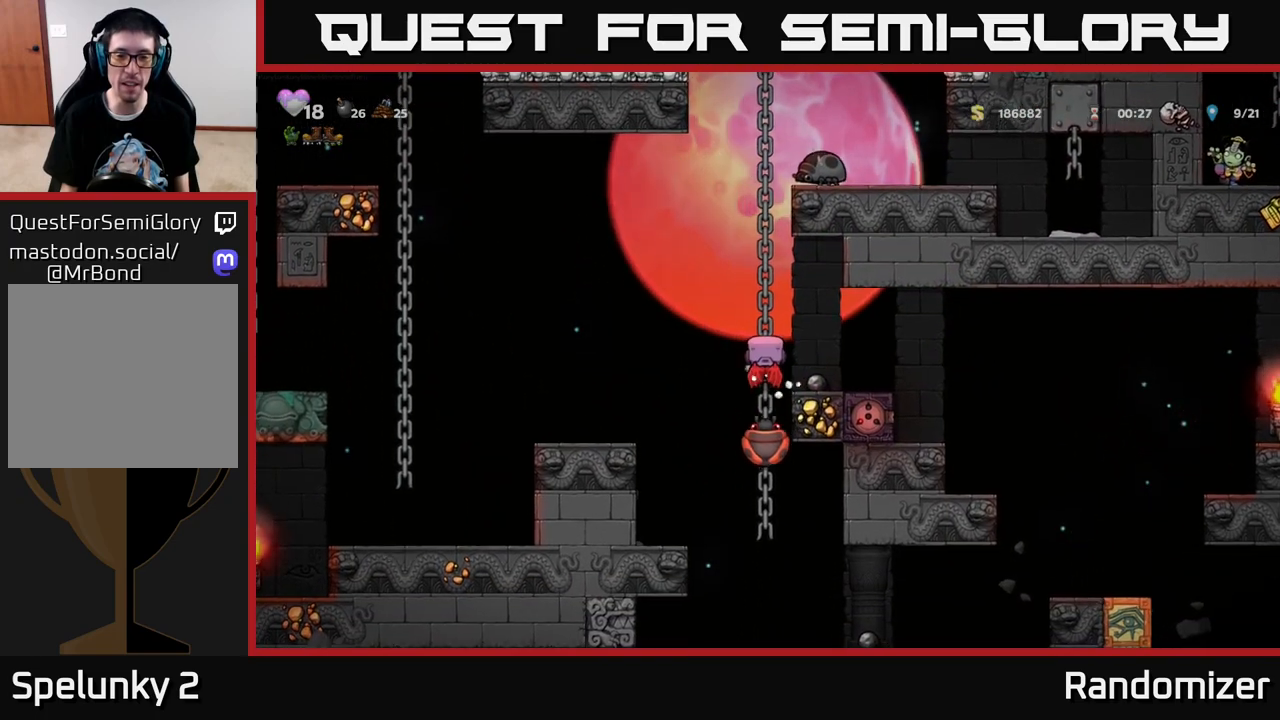
{"buttons": ["DPAD_DOWN"], "left_stick": "center", "right_stick": "center", "events": [[383, "DPAD_DOWN", "down"], [433, "A", "down"], [500, "A", "up"]]}
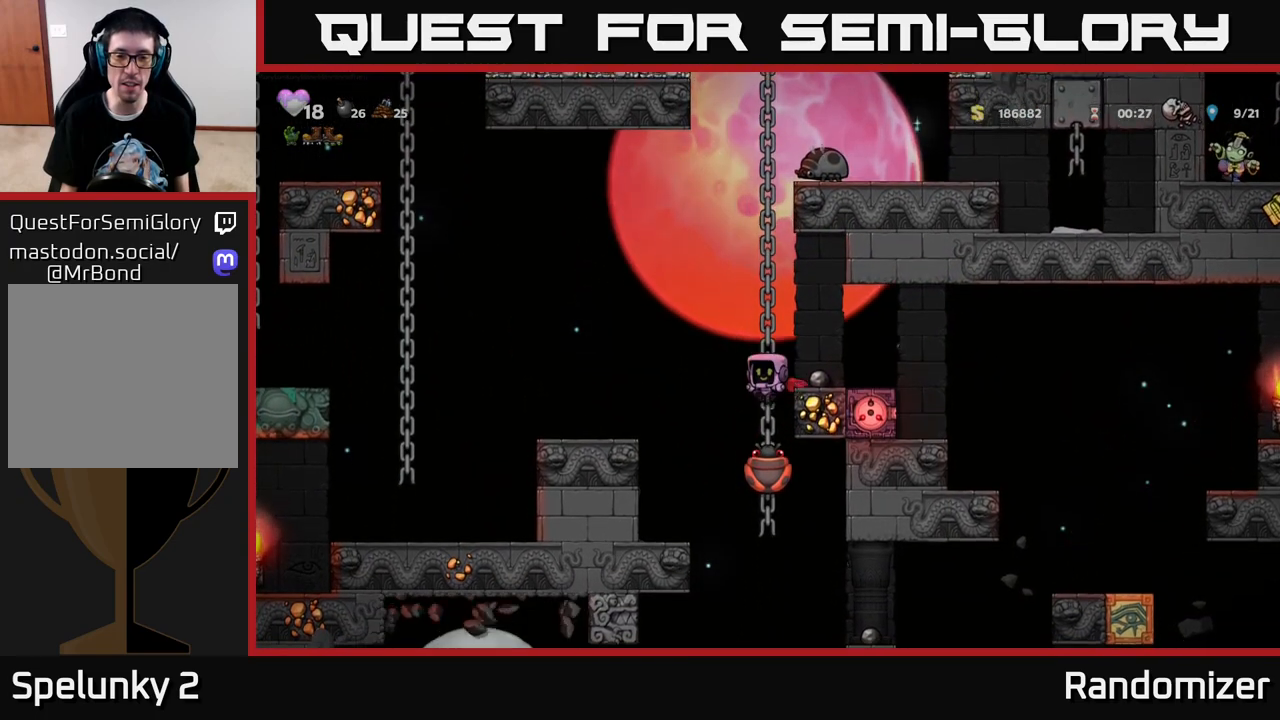
{"buttons": ["DPAD_UP"], "left_stick": "center", "right_stick": "center", "events": [[33, "DPAD_DOWN", "up"], [250, "DPAD_UP", "down"]]}
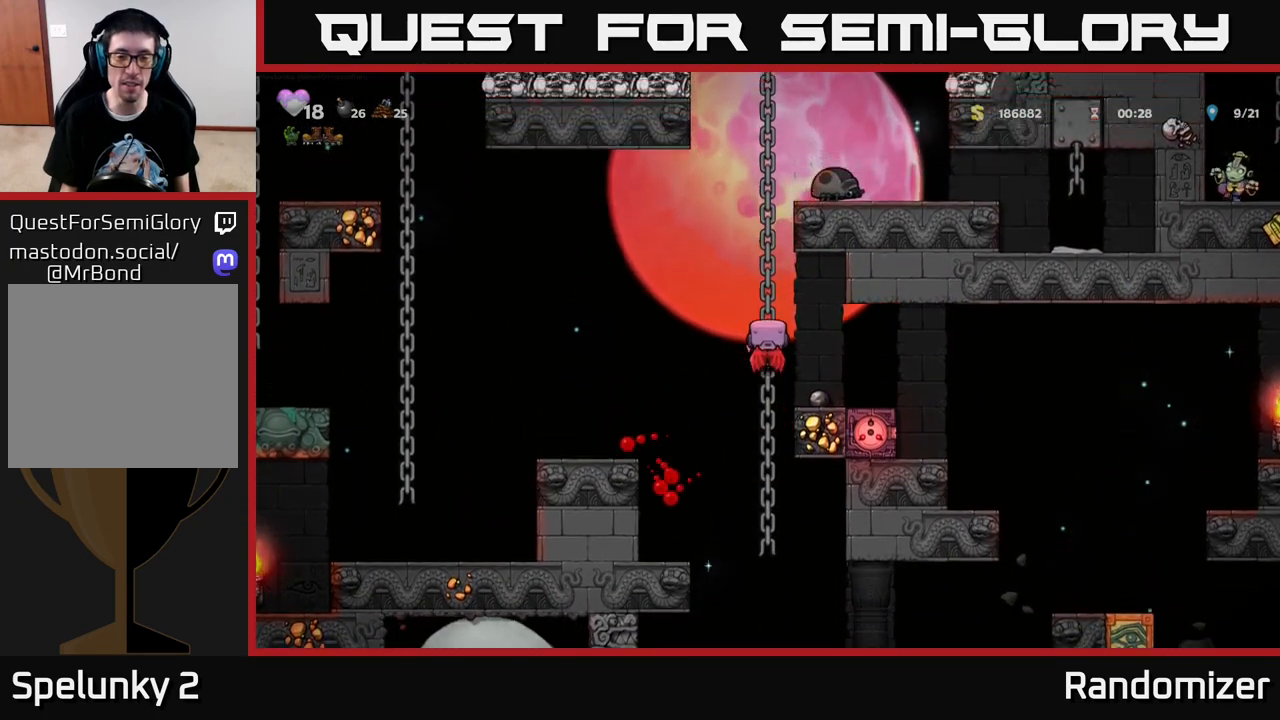
{"buttons": ["DPAD_UP"], "left_stick": "center", "right_stick": "center", "events": []}
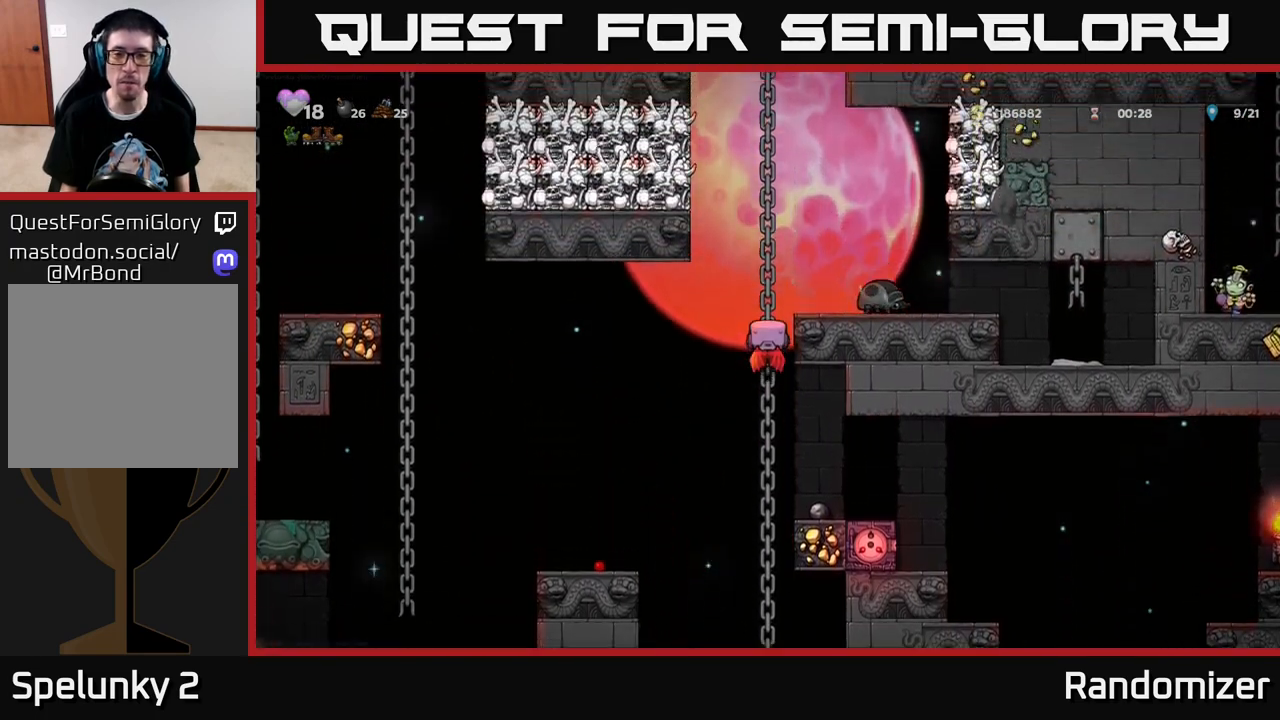
{"buttons": [], "left_stick": "center", "right_stick": "center", "events": [[83, "DPAD_UP", "up"], [250, "A", "down"], [267, "DPAD_RIGHT", "down"], [333, "X", "down"], [367, "A", "up"], [400, "X", "up"], [467, "DPAD_RIGHT", "up"]]}
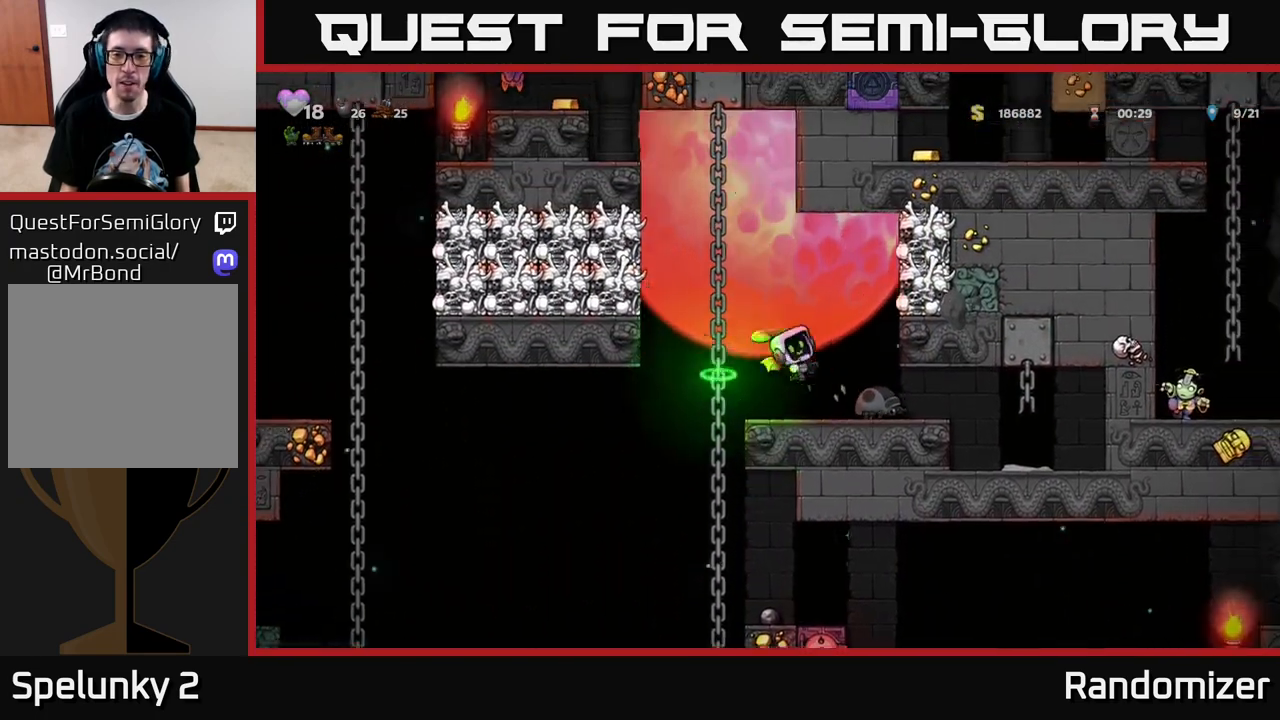
{"buttons": [], "left_stick": "center", "right_stick": "center", "events": []}
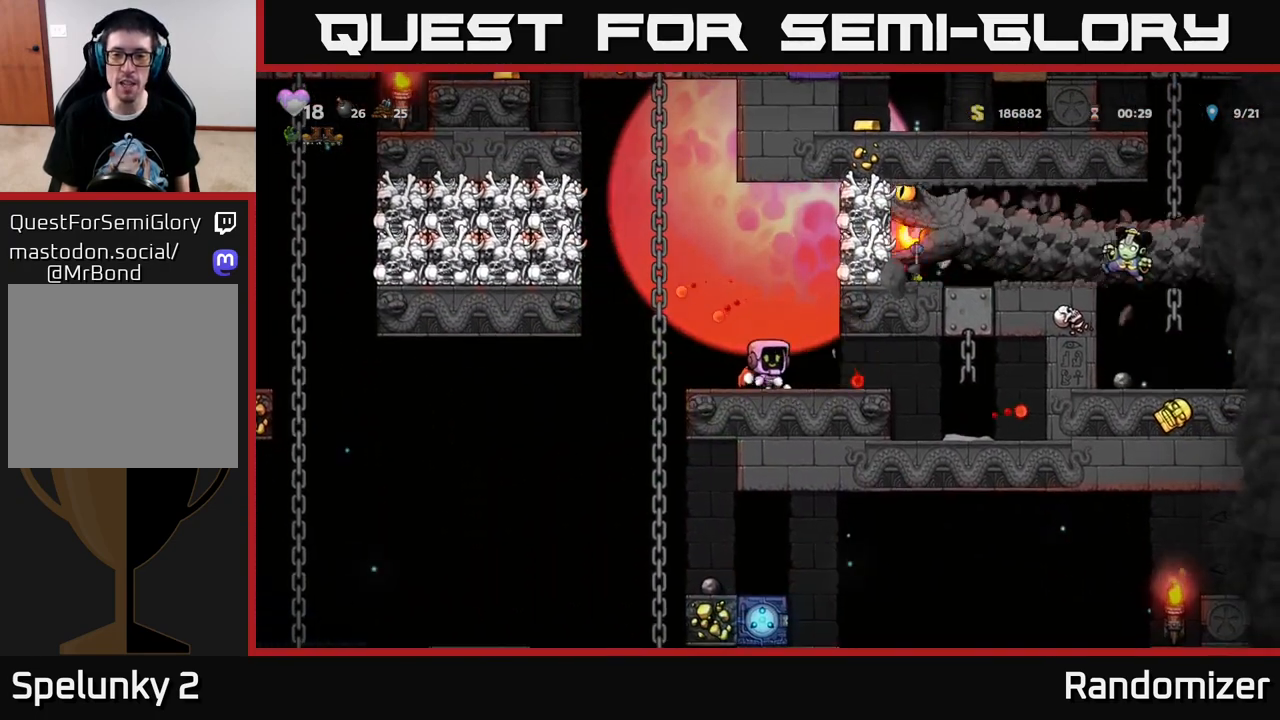
{"buttons": [], "left_stick": "center", "right_stick": "center", "events": []}
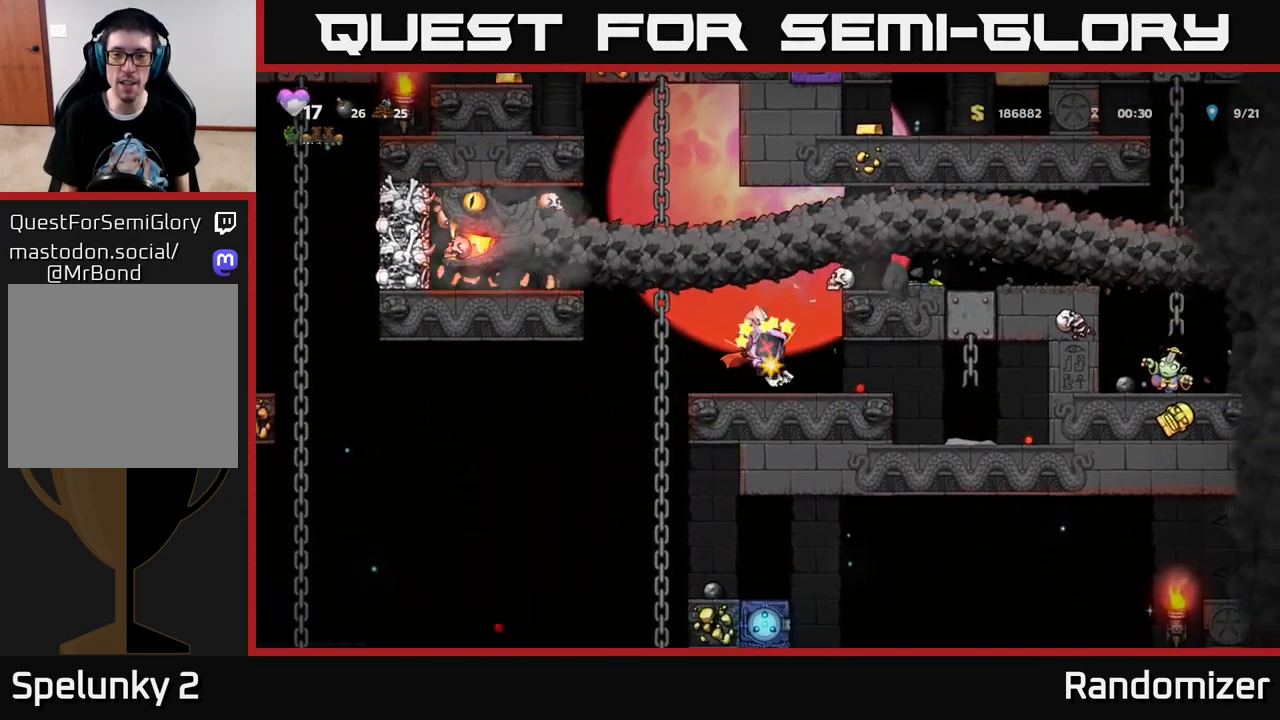
{"buttons": [], "left_stick": "center", "right_stick": "center", "events": []}
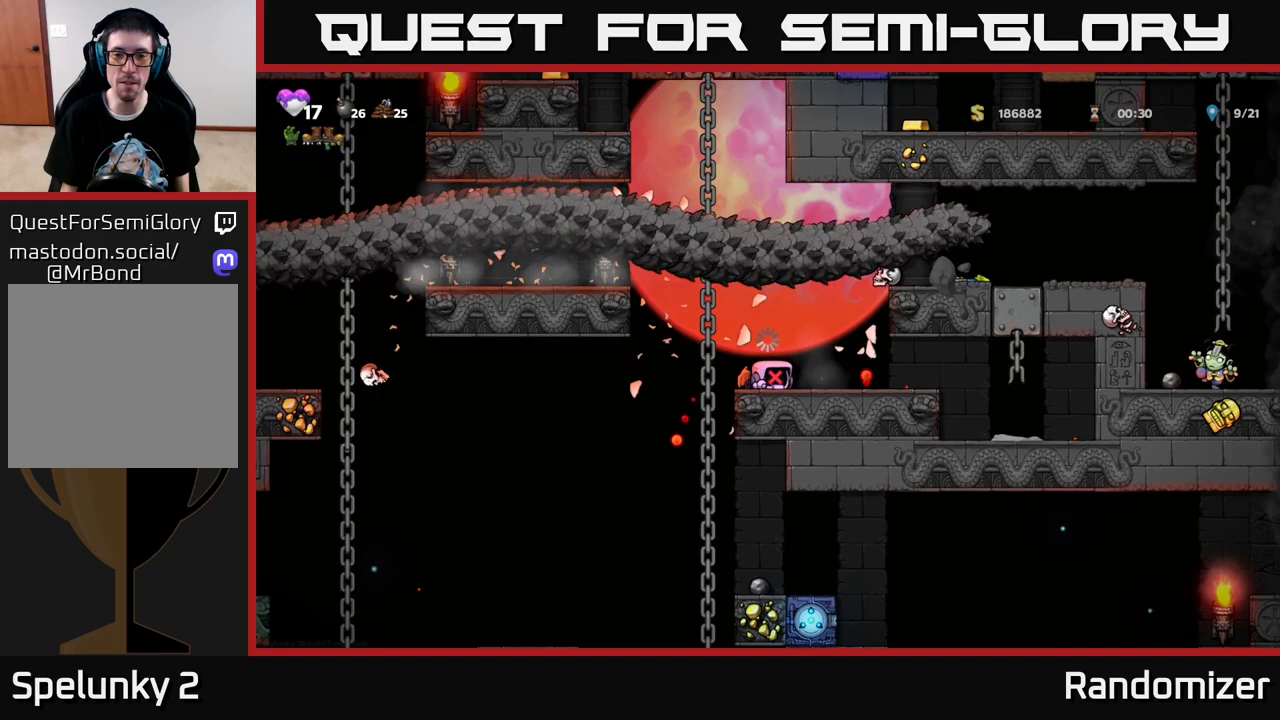
{"buttons": [], "left_stick": "center", "right_stick": "center", "events": [[117, "DPAD_RIGHT", "down"], [183, "A", "down"], [250, "DPAD_RIGHT", "up"], [350, "A", "up"]]}